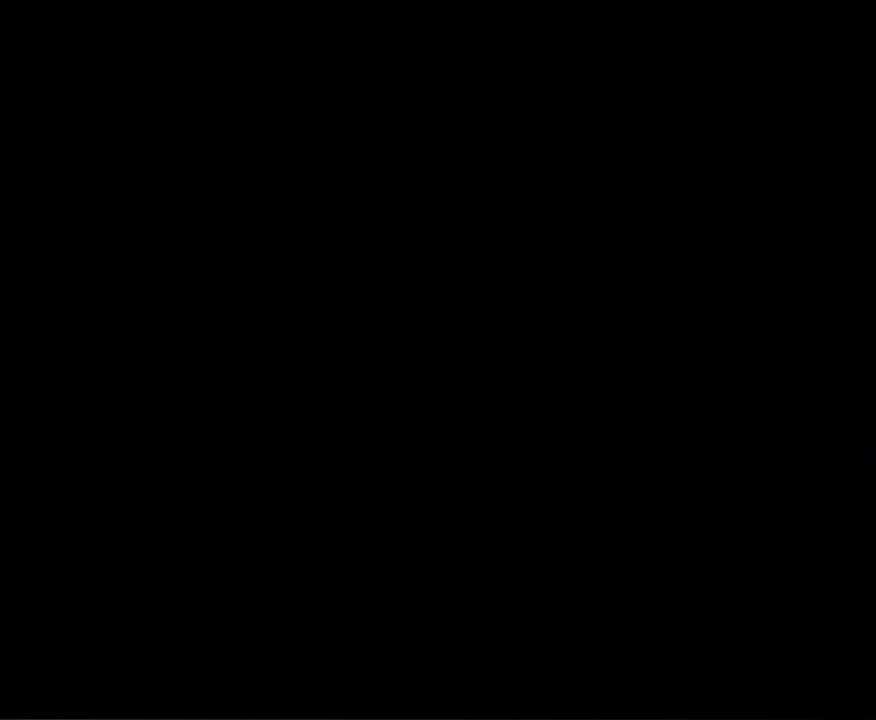
Gameplay with a controller (Nintendo layout); each line is a JSON object with the inputs held at the frame after it. "events" lists button and stick changes between this image and that frame as [ms after this image, input, new state], when the widget could be followed in between. Not read: L3 R3.
{"buttons": [], "events": [[467, "DPAD_DOWN", "up"]]}
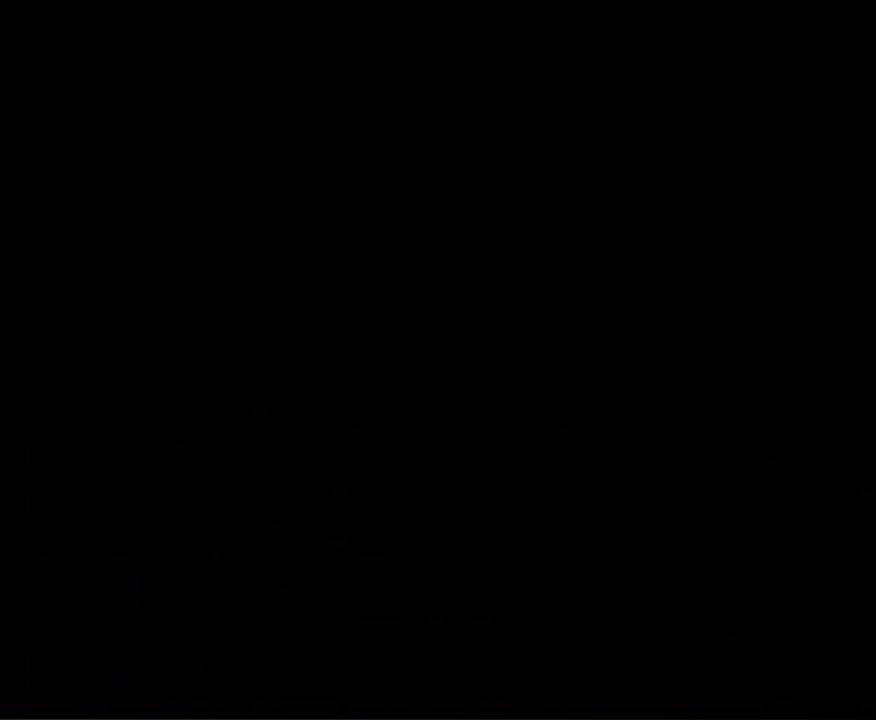
{"buttons": ["DPAD_DOWN"], "events": [[50, "DPAD_DOWN", "down"], [67, "DPAD_DOWN", "up"], [350, "DPAD_DOWN", "down"]]}
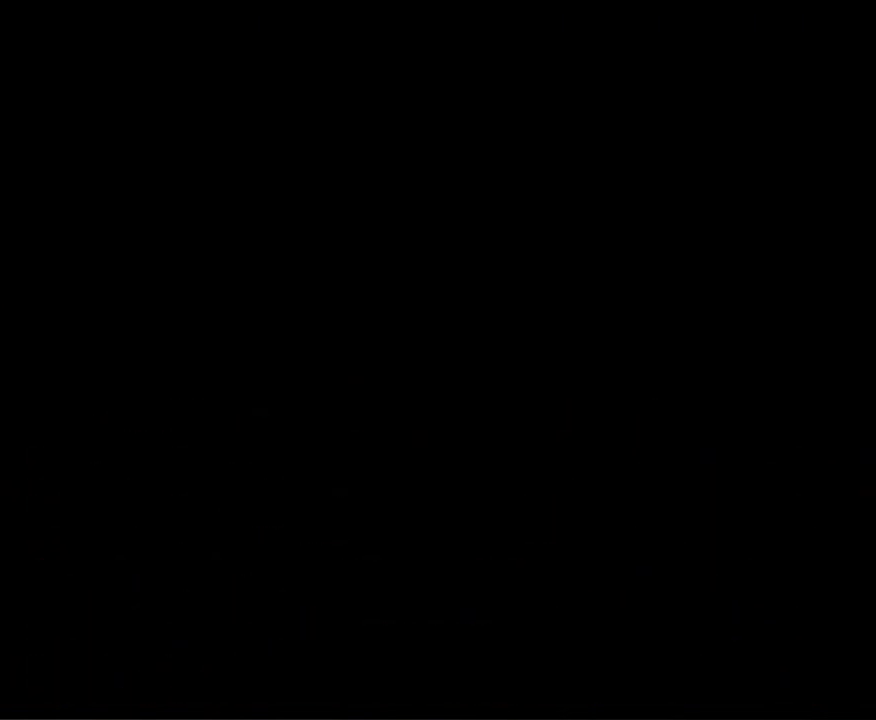
{"buttons": ["DPAD_DOWN"], "events": [[400, "Y", "down"], [483, "Y", "up"]]}
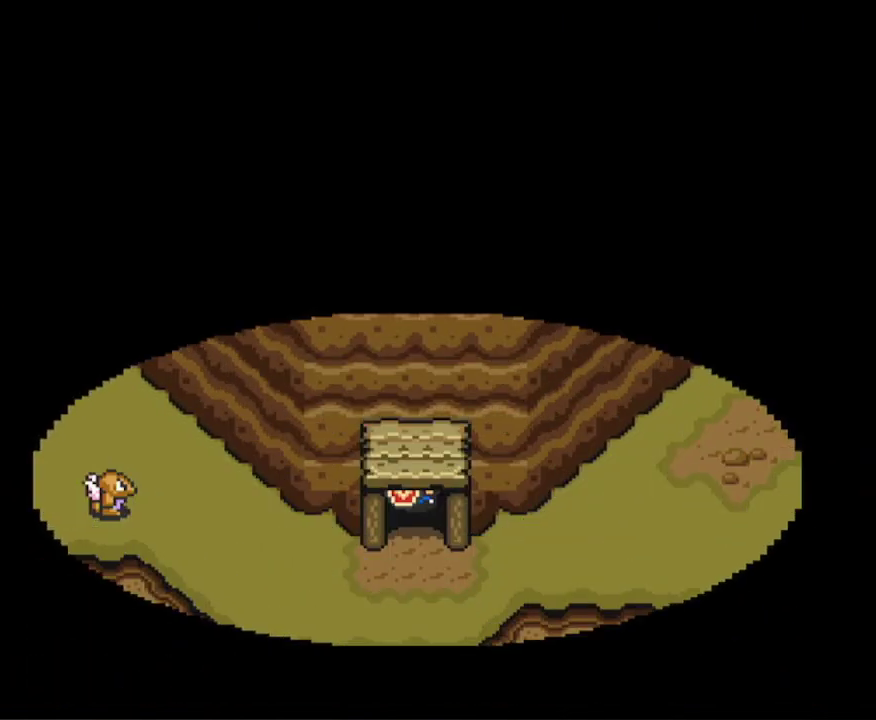
{"buttons": ["Y", "DPAD_DOWN"], "events": [[100, "Y", "down"], [183, "Y", "up"], [283, "Y", "down"], [367, "Y", "up"], [450, "Y", "down"]]}
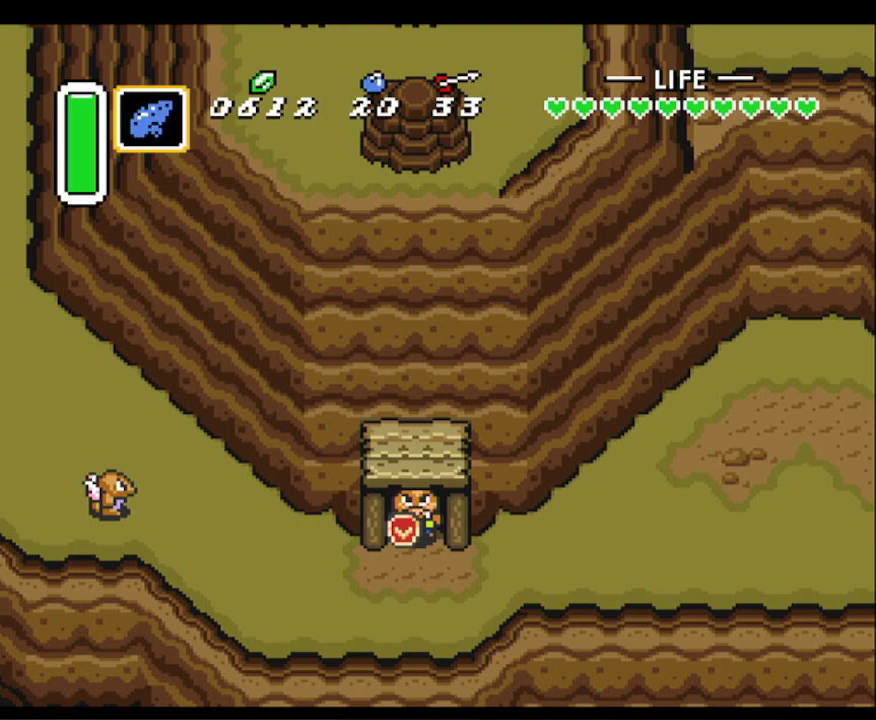
{"buttons": [], "events": [[50, "Y", "up"], [117, "DPAD_DOWN", "up"], [150, "Y", "down"], [233, "Y", "up"], [433, "Y", "down"], [500, "Y", "up"]]}
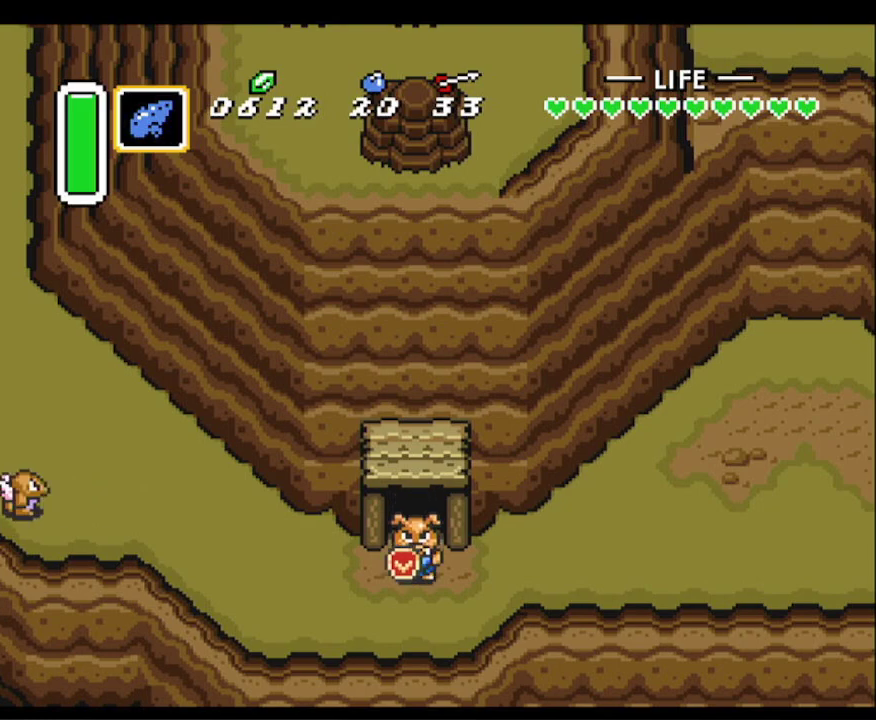
{"buttons": [], "events": []}
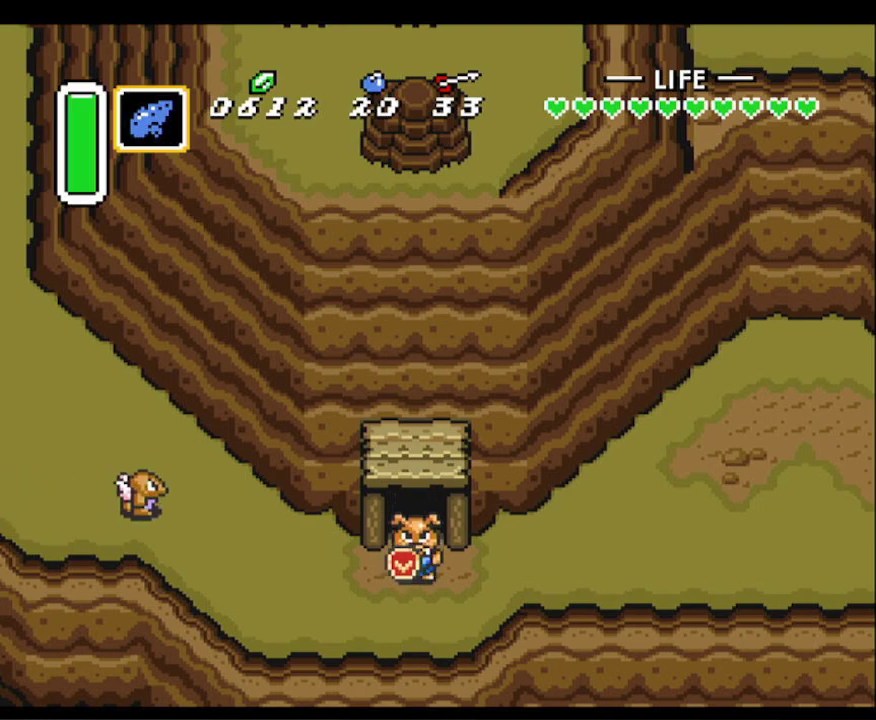
{"buttons": [], "events": []}
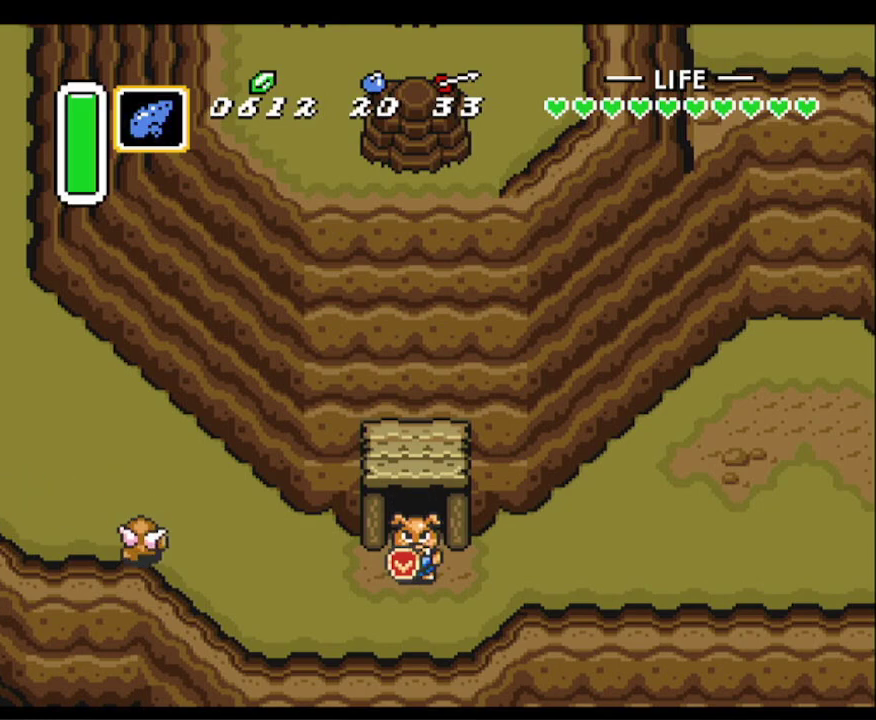
{"buttons": [], "events": []}
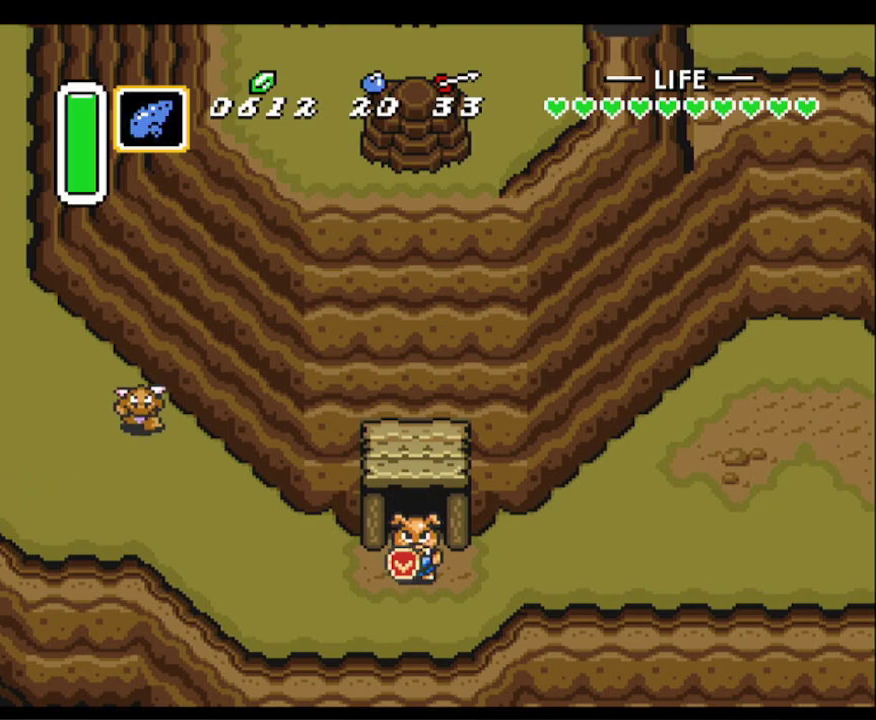
{"buttons": [], "events": []}
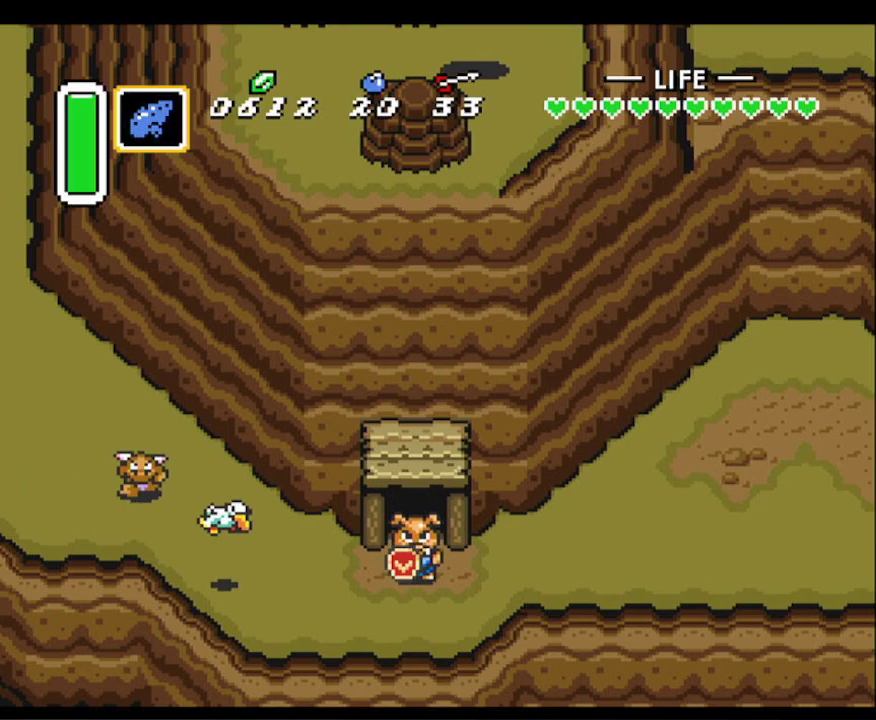
{"buttons": [], "events": []}
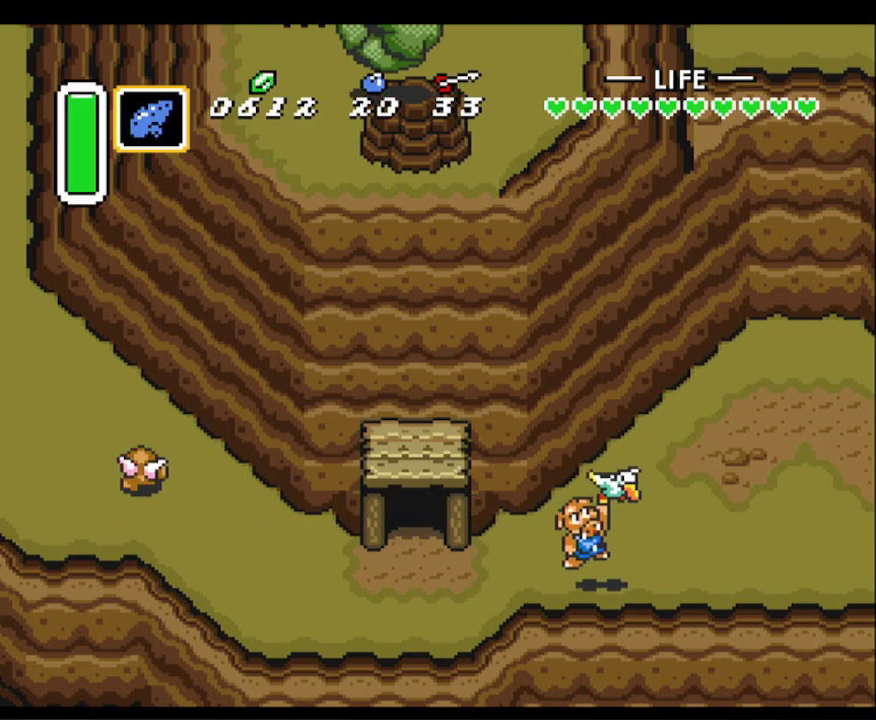
{"buttons": [], "events": []}
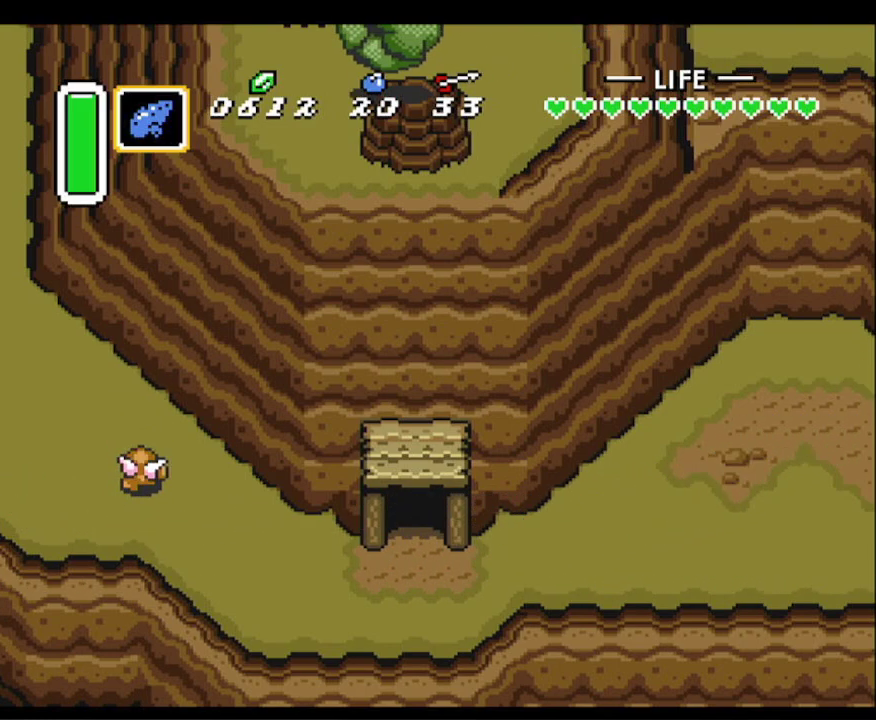
{"buttons": ["DPAD_RIGHT"], "events": [[483, "DPAD_RIGHT", "down"]]}
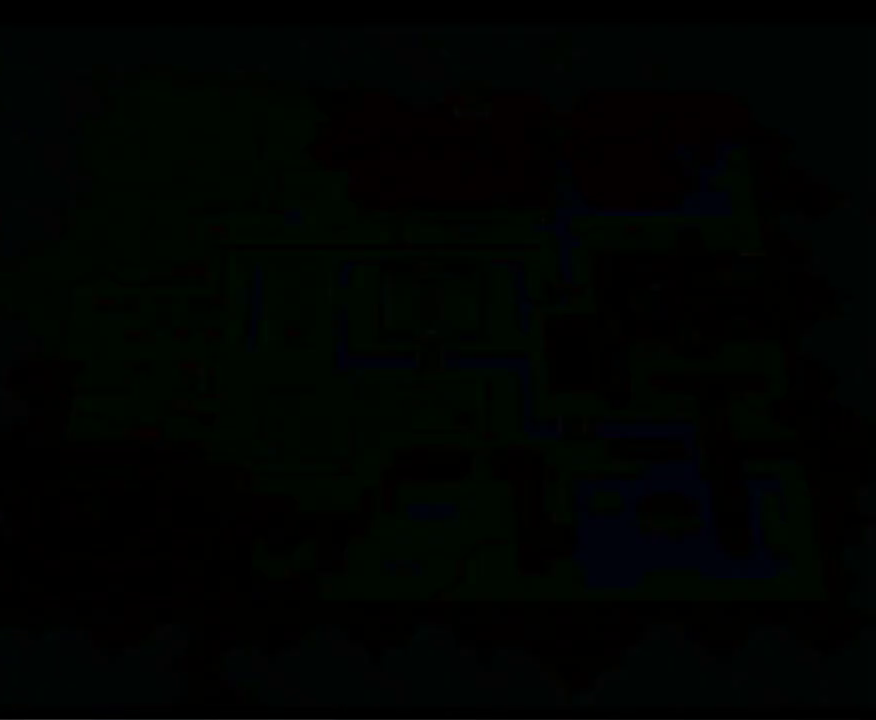
{"buttons": [], "events": [[100, "DPAD_RIGHT", "up"], [200, "DPAD_RIGHT", "down"], [300, "DPAD_RIGHT", "up"], [383, "DPAD_RIGHT", "down"], [483, "DPAD_RIGHT", "up"]]}
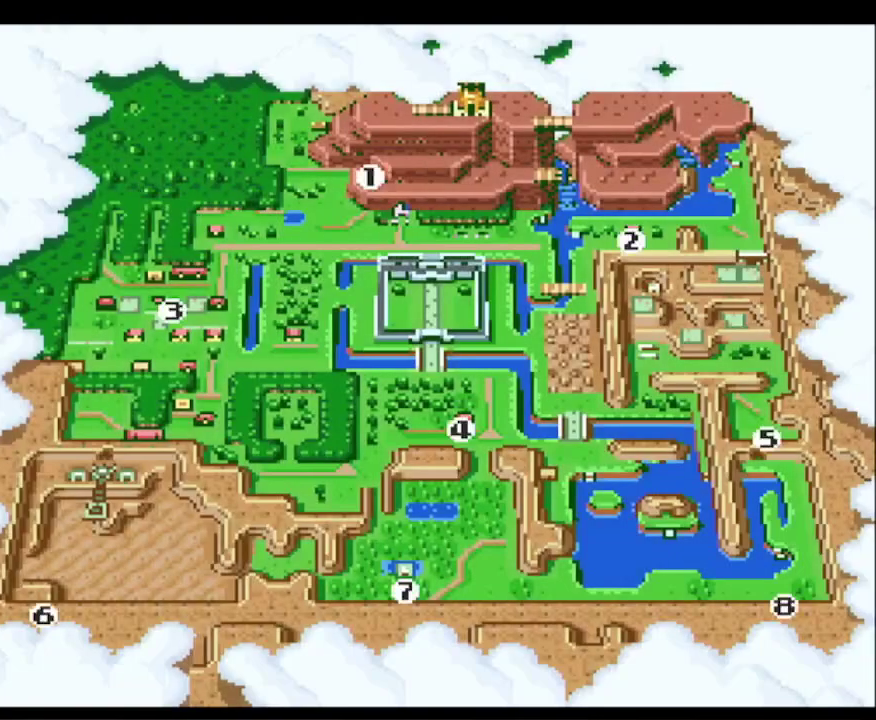
{"buttons": ["A"], "events": [[83, "DPAD_RIGHT", "down"], [200, "DPAD_RIGHT", "up"], [283, "DPAD_RIGHT", "down"], [400, "DPAD_RIGHT", "up"], [483, "A", "down"]]}
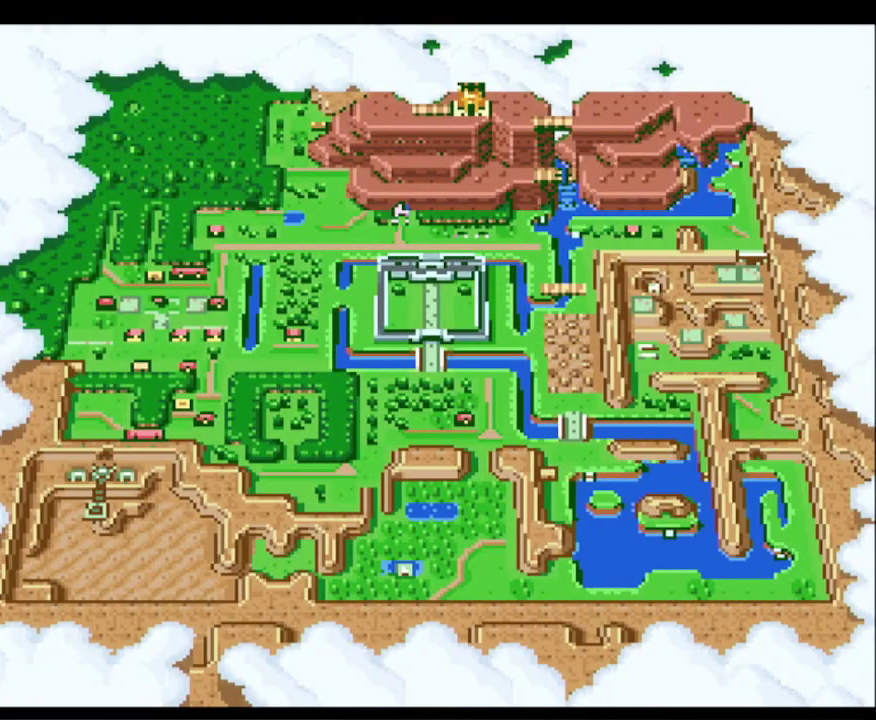
{"buttons": ["DPAD_DOWN"], "events": [[150, "A", "up"], [317, "DPAD_DOWN", "down"]]}
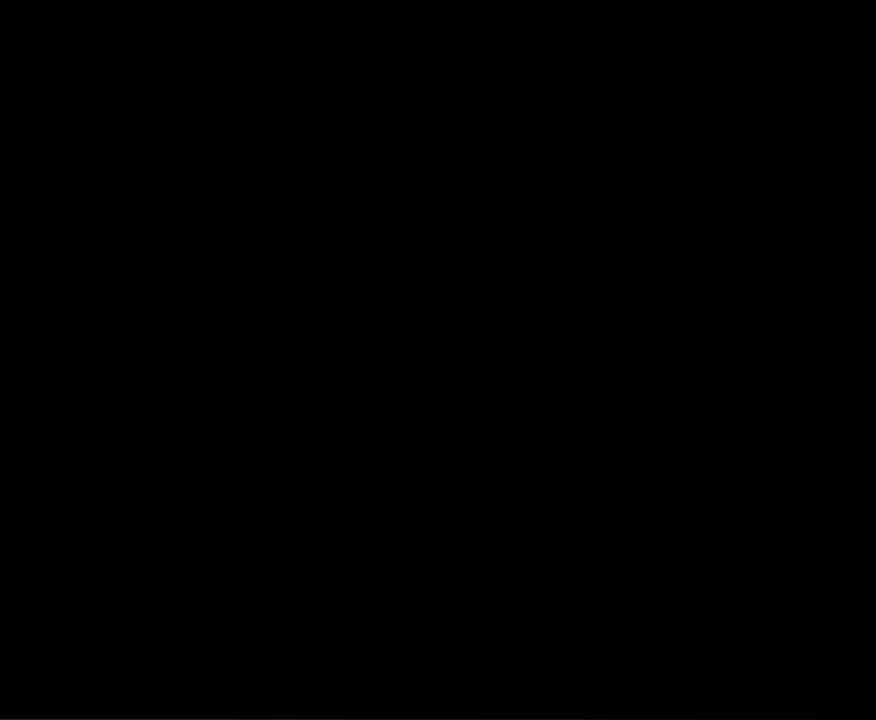
{"buttons": ["DPAD_DOWN"], "events": [[283, "DPAD_RIGHT", "down"], [367, "DPAD_RIGHT", "up"]]}
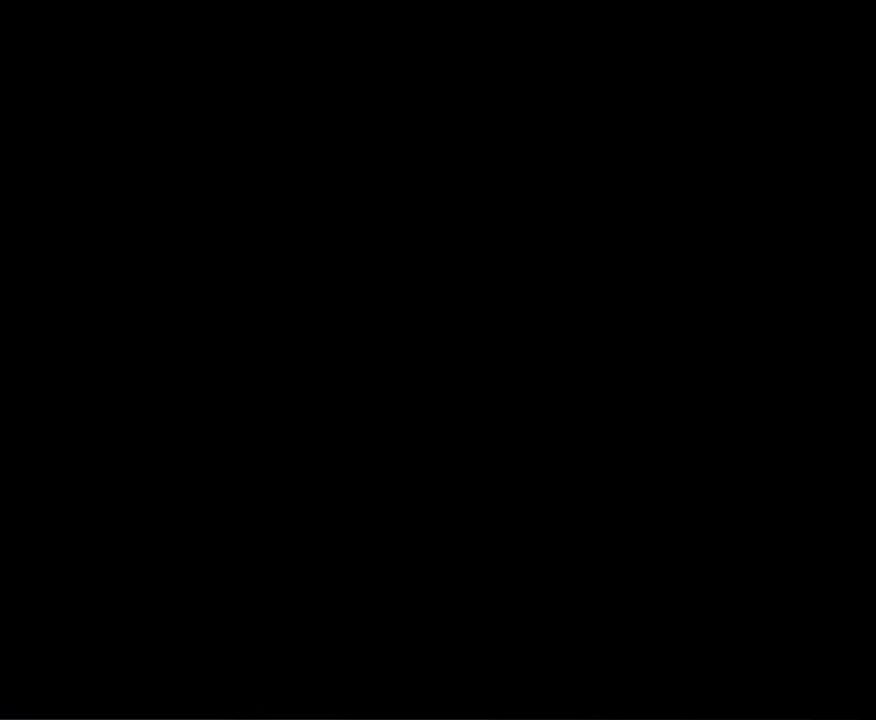
{"buttons": ["DPAD_DOWN"], "events": []}
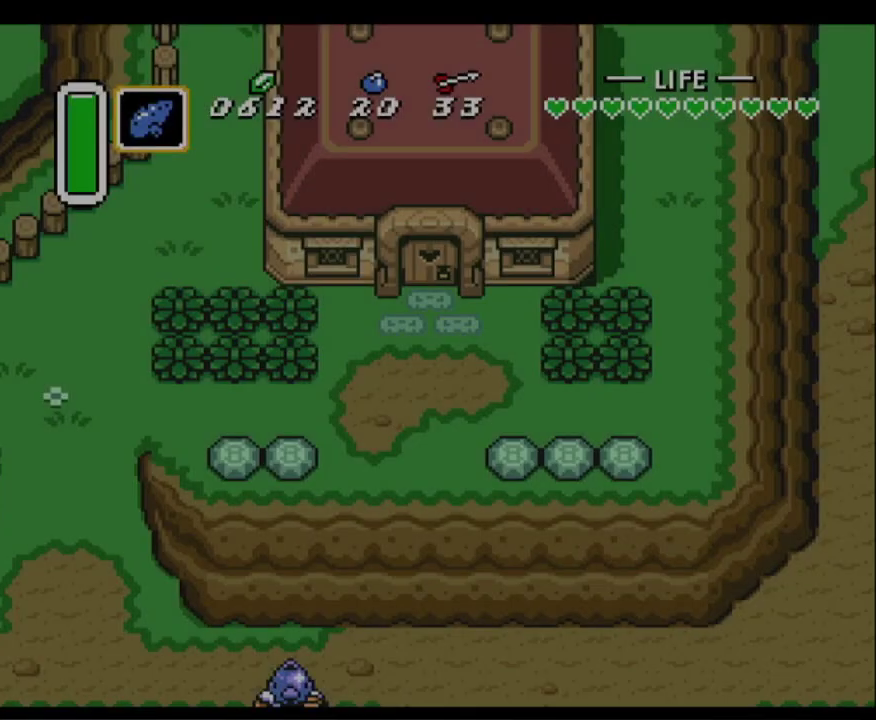
{"buttons": ["DPAD_DOWN", "DPAD_RIGHT"], "events": [[467, "DPAD_RIGHT", "down"]]}
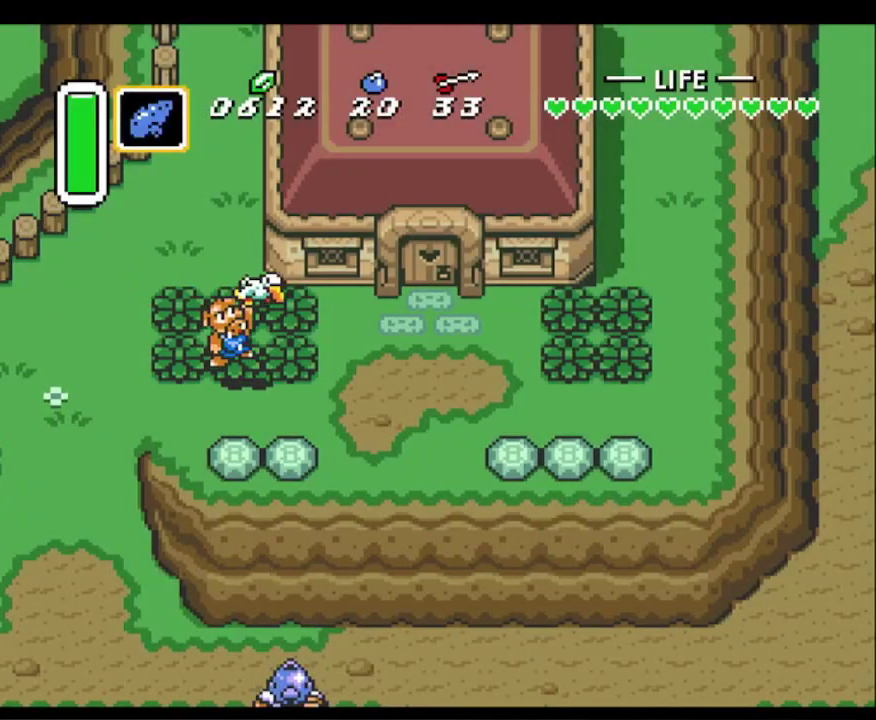
{"buttons": ["A"], "events": [[367, "A", "down"], [383, "DPAD_RIGHT", "up"], [450, "DPAD_DOWN", "up"]]}
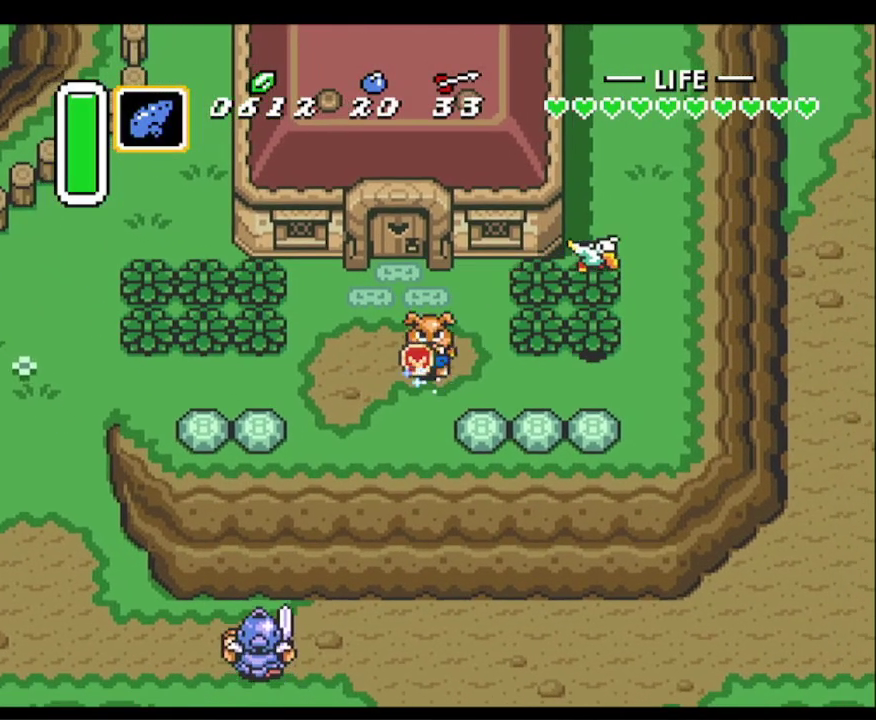
{"buttons": ["A"], "events": []}
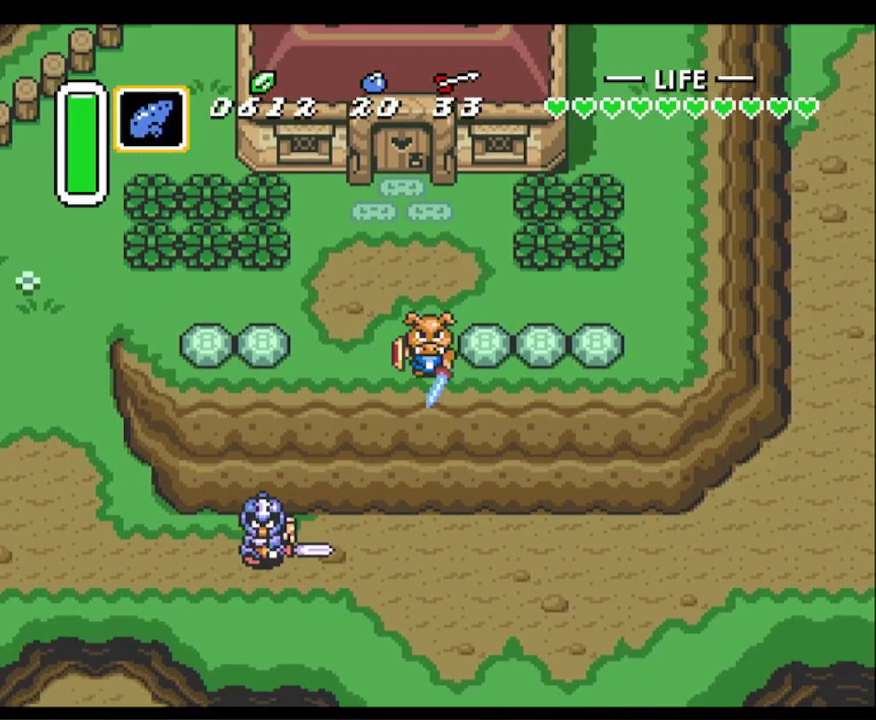
{"buttons": ["DPAD_DOWN"], "events": [[333, "A", "up"], [417, "DPAD_DOWN", "down"]]}
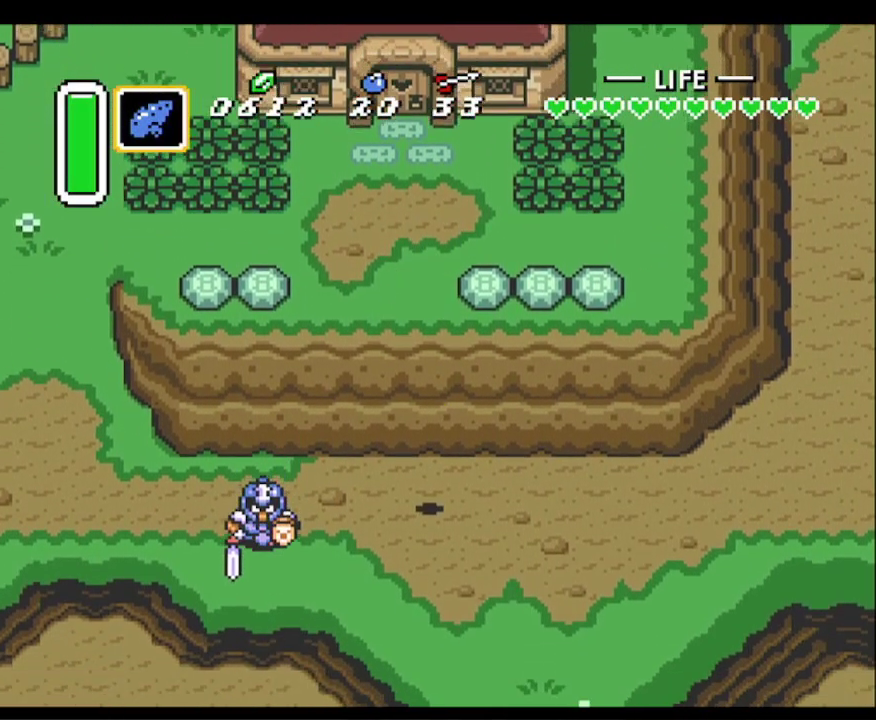
{"buttons": ["A"], "events": [[167, "DPAD_RIGHT", "down"], [333, "A", "down"], [333, "DPAD_RIGHT", "up"], [383, "DPAD_DOWN", "up"]]}
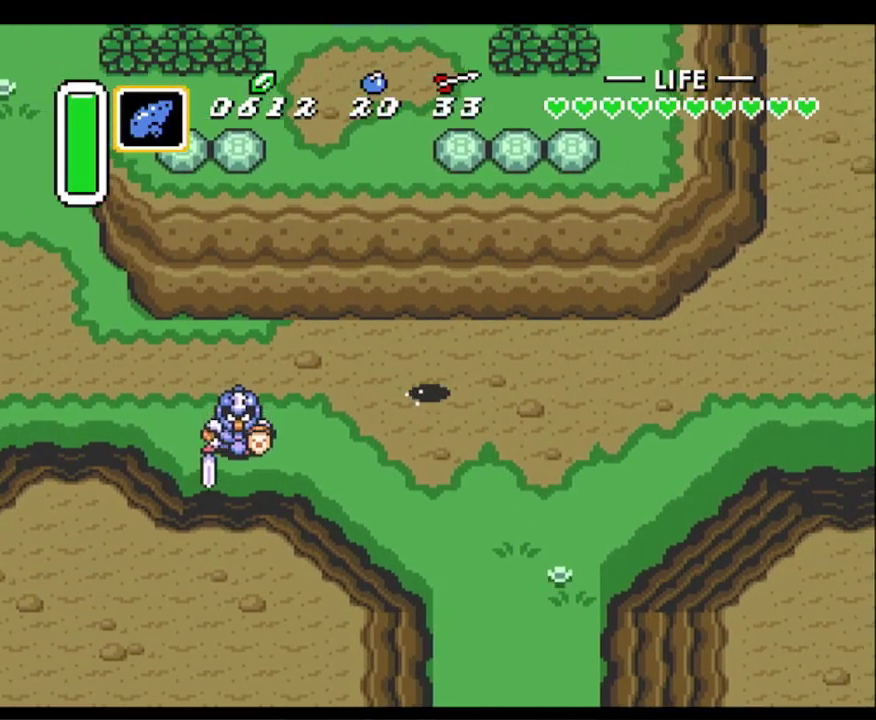
{"buttons": ["A"], "events": []}
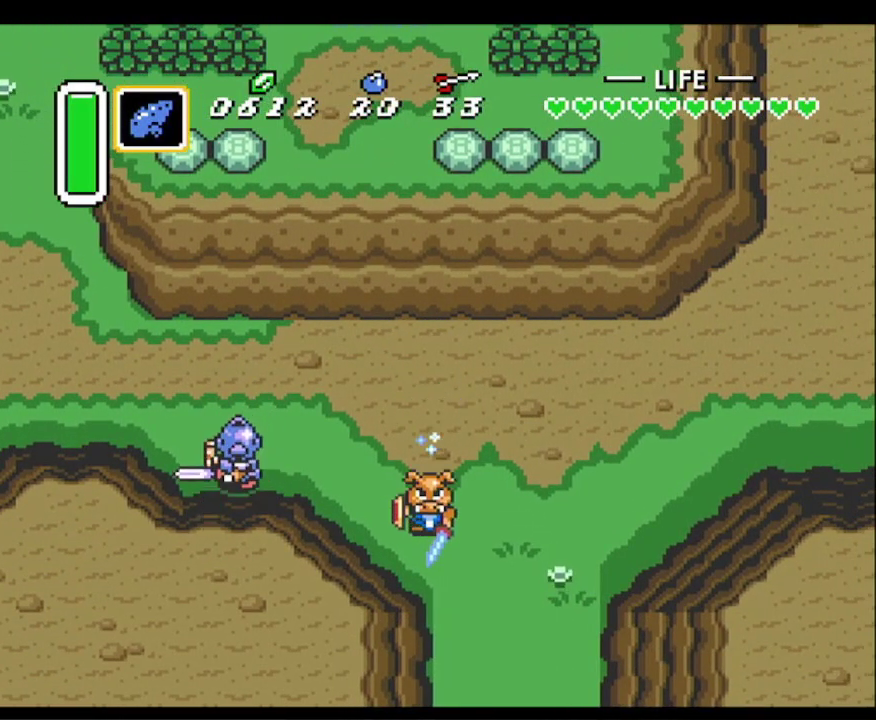
{"buttons": ["A"], "events": []}
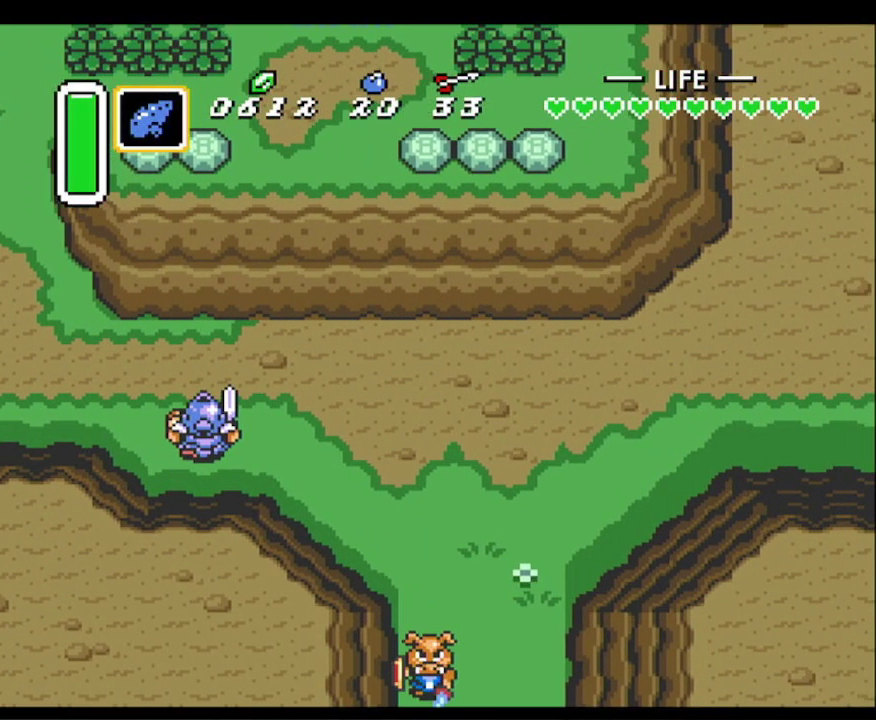
{"buttons": [], "events": [[17, "A", "up"]]}
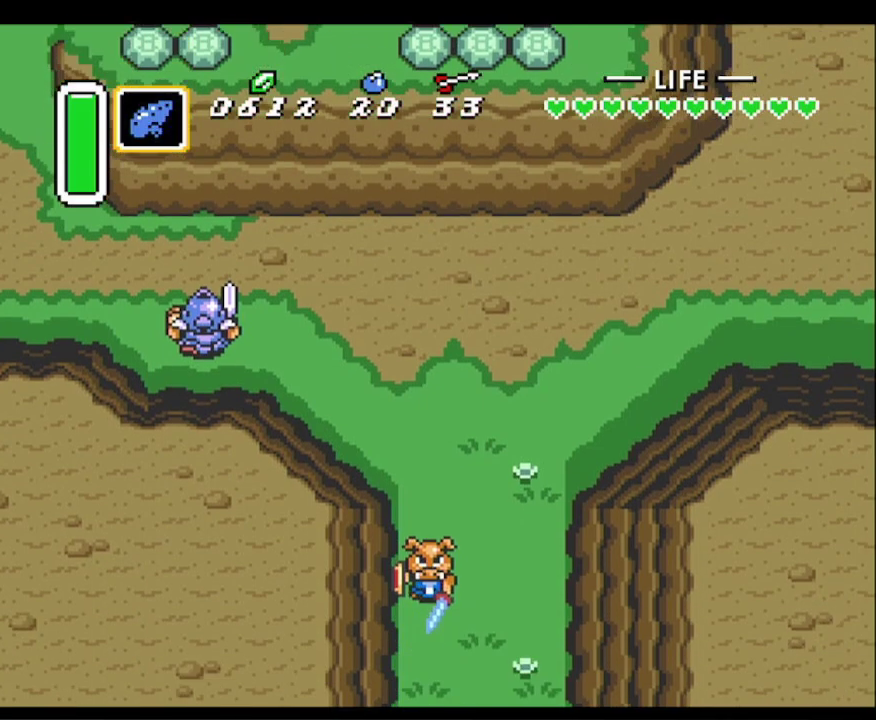
{"buttons": ["DPAD_DOWN"], "events": [[417, "DPAD_DOWN", "down"]]}
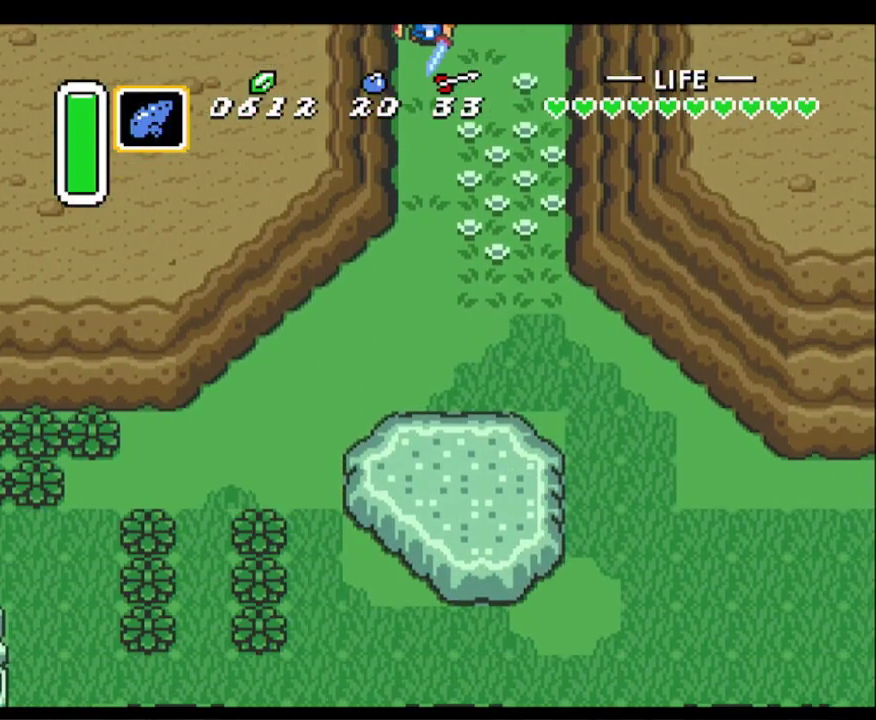
{"buttons": ["DPAD_DOWN"], "events": []}
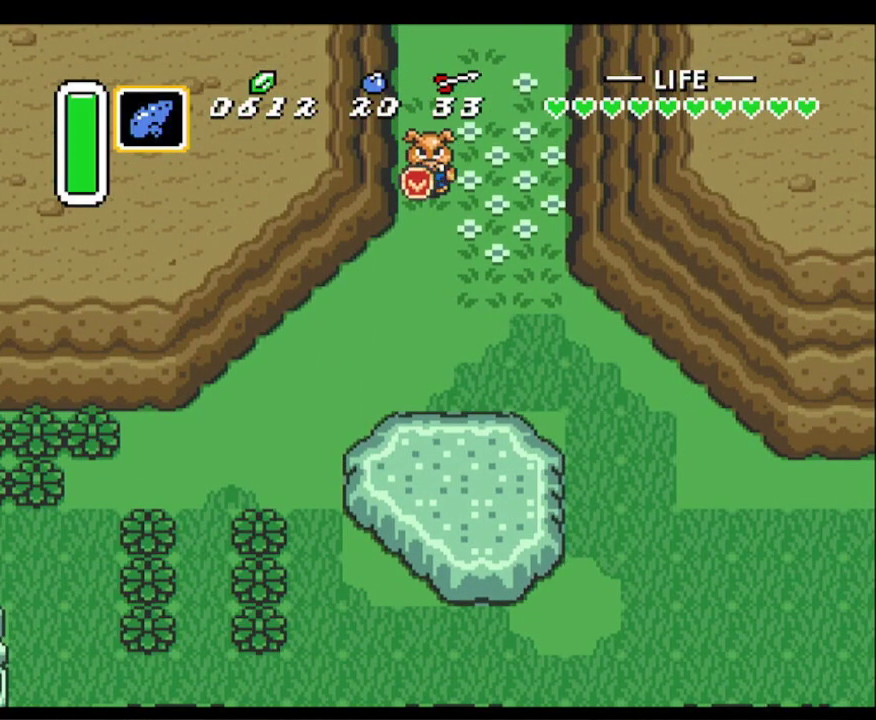
{"buttons": ["A"], "events": [[233, "DPAD_LEFT", "down"], [267, "DPAD_DOWN", "up"], [283, "A", "down"], [450, "DPAD_LEFT", "up"]]}
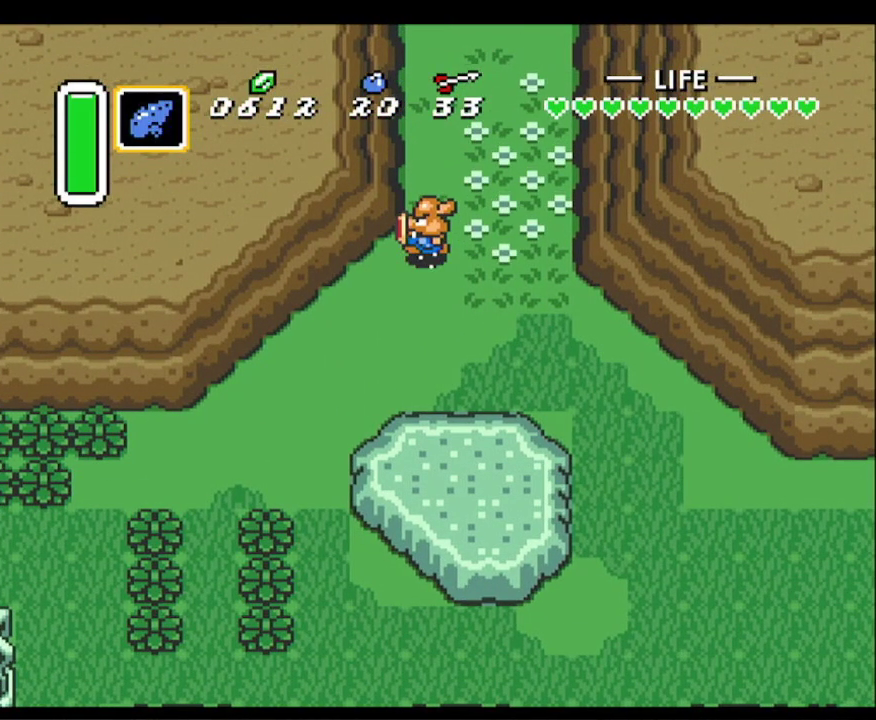
{"buttons": ["A"], "events": [[67, "L1", "down"], [167, "L1", "up"]]}
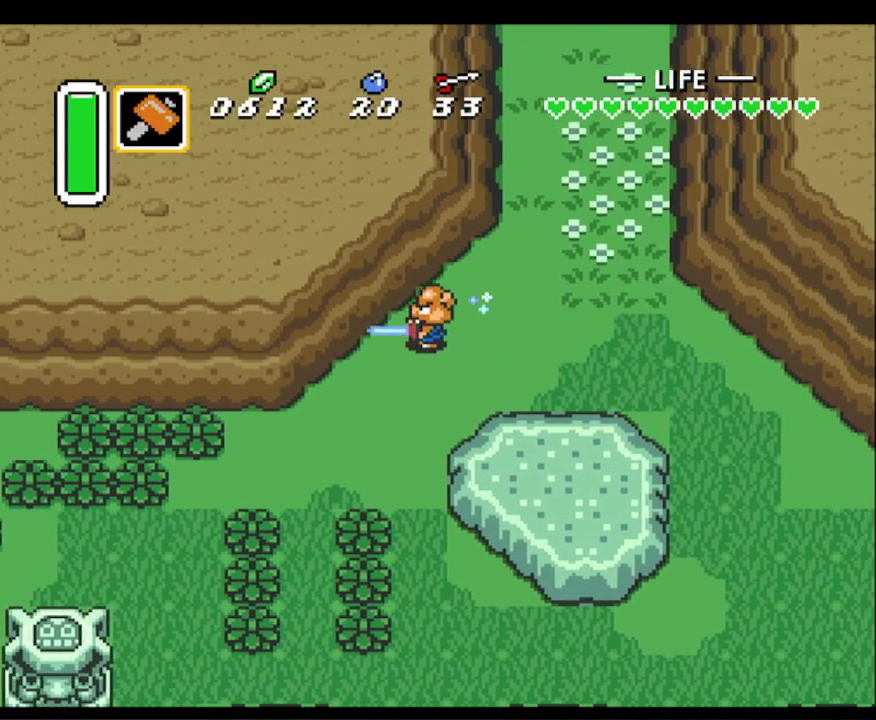
{"buttons": [], "events": [[283, "A", "up"]]}
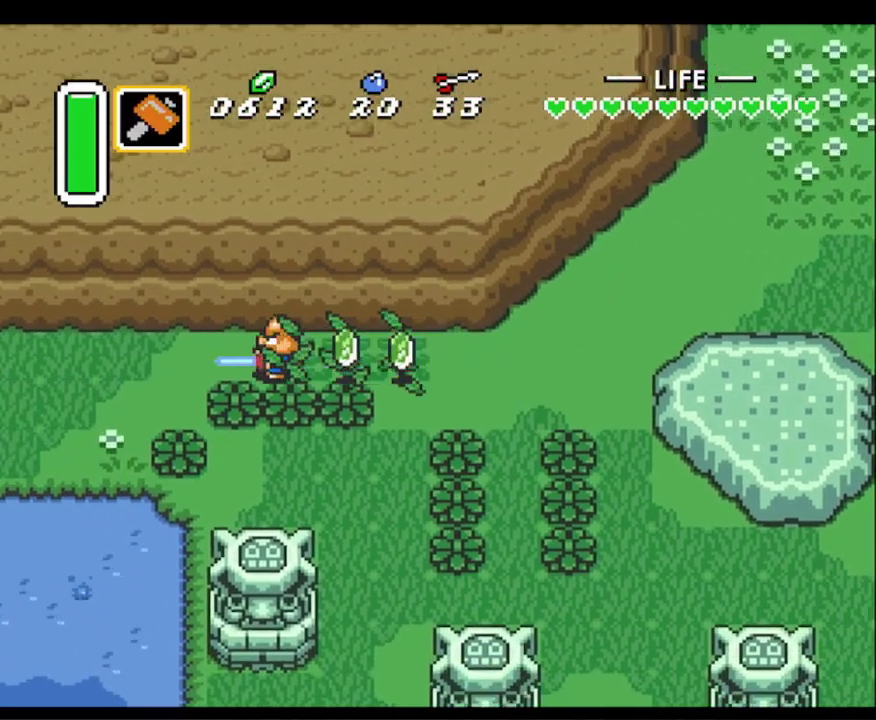
{"buttons": [], "events": []}